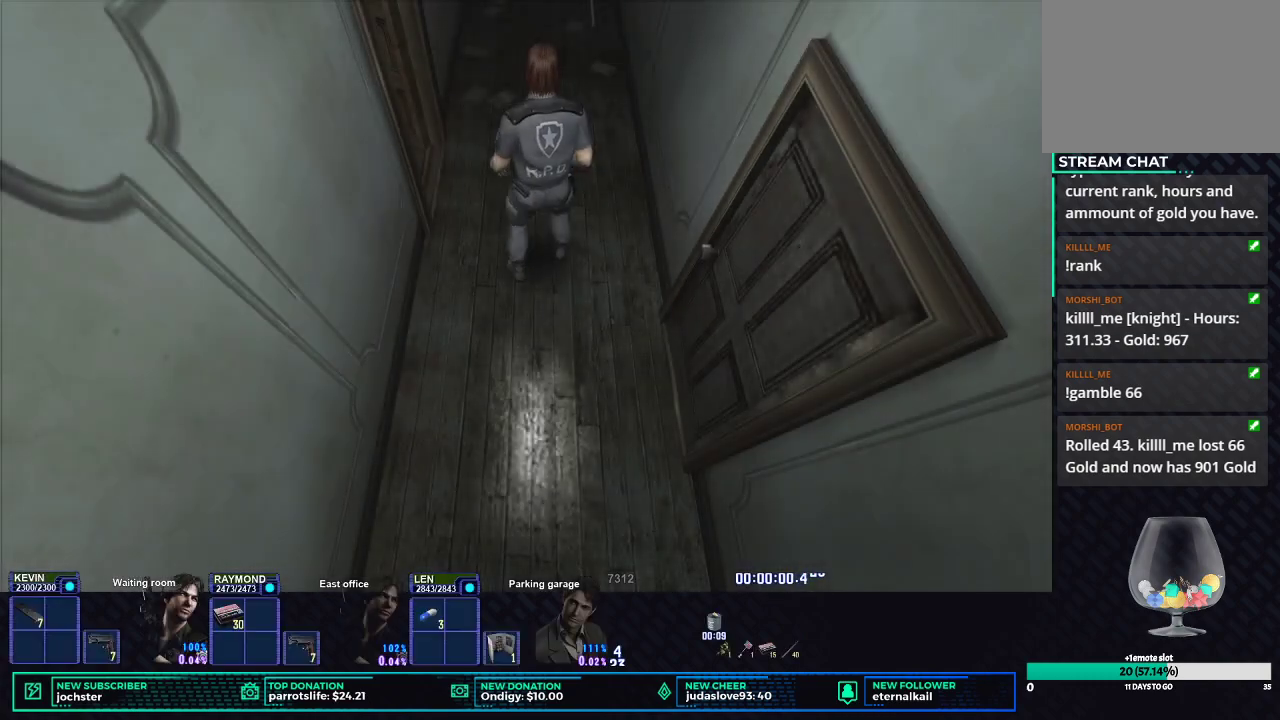
Gameplay with a controller (Xbox layout); each line is a JSON object with the inputs held at the frame after it. "events" lists button and stick changes between this image and that frame as [ms after this image, input, new state], when the widget could be followed in between.
{"buttons": ["X"], "left_stick": "up-left", "right_stick": "center", "events": [[134, "left_stick", "up-left"], [300, "X", "down"]]}
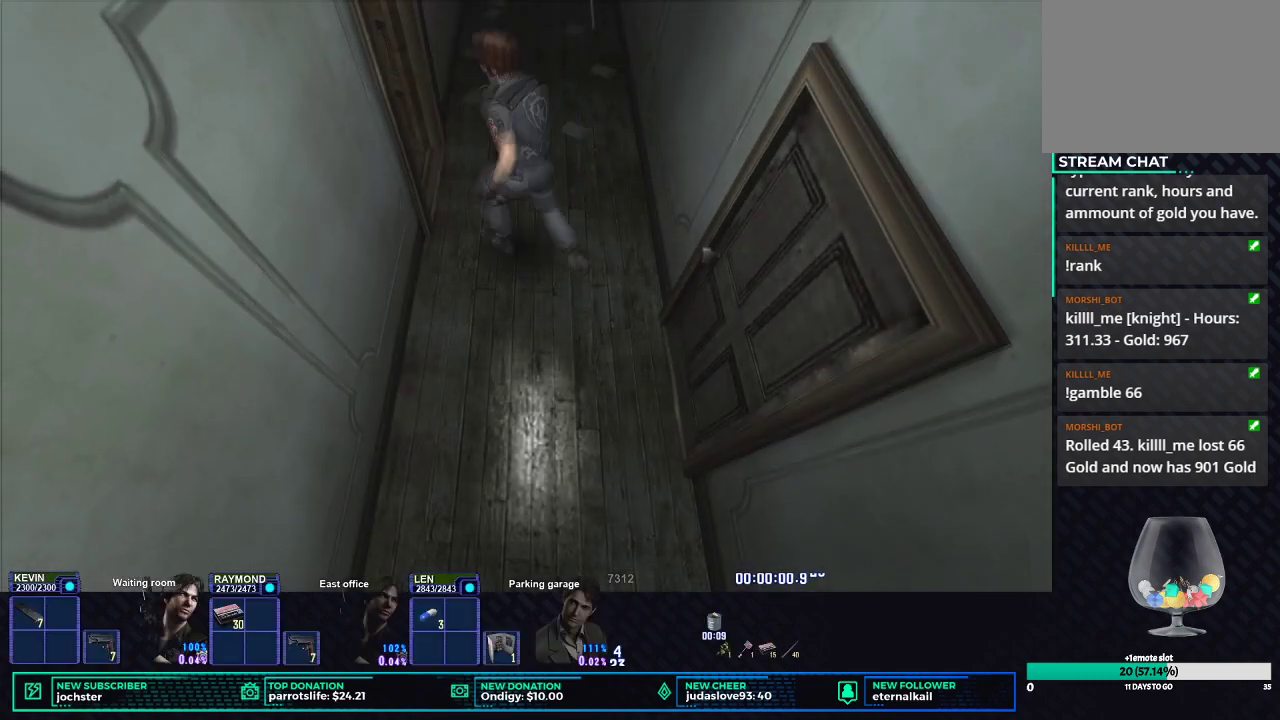
{"buttons": ["X"], "left_stick": "down-left", "right_stick": "center", "events": [[283, "left_stick", "down-left"]]}
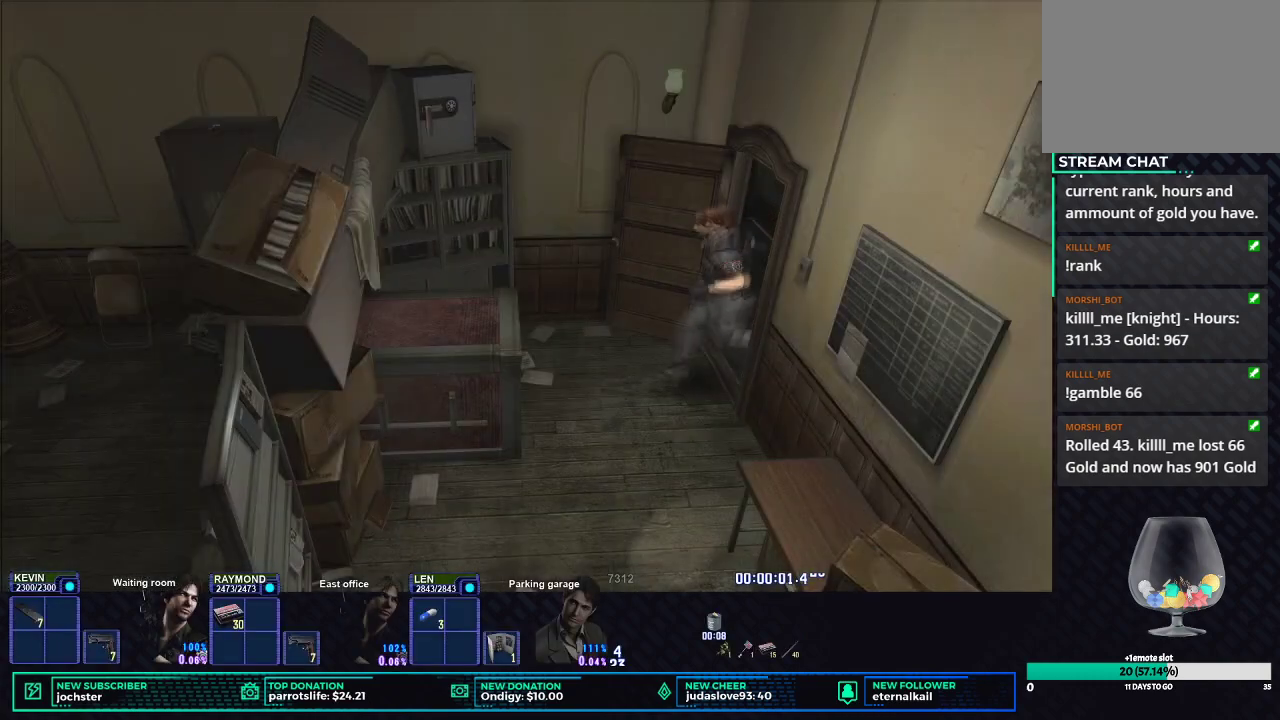
{"buttons": [], "left_stick": "left", "right_stick": "center", "events": [[217, "X", "up"], [267, "left_stick", "left"]]}
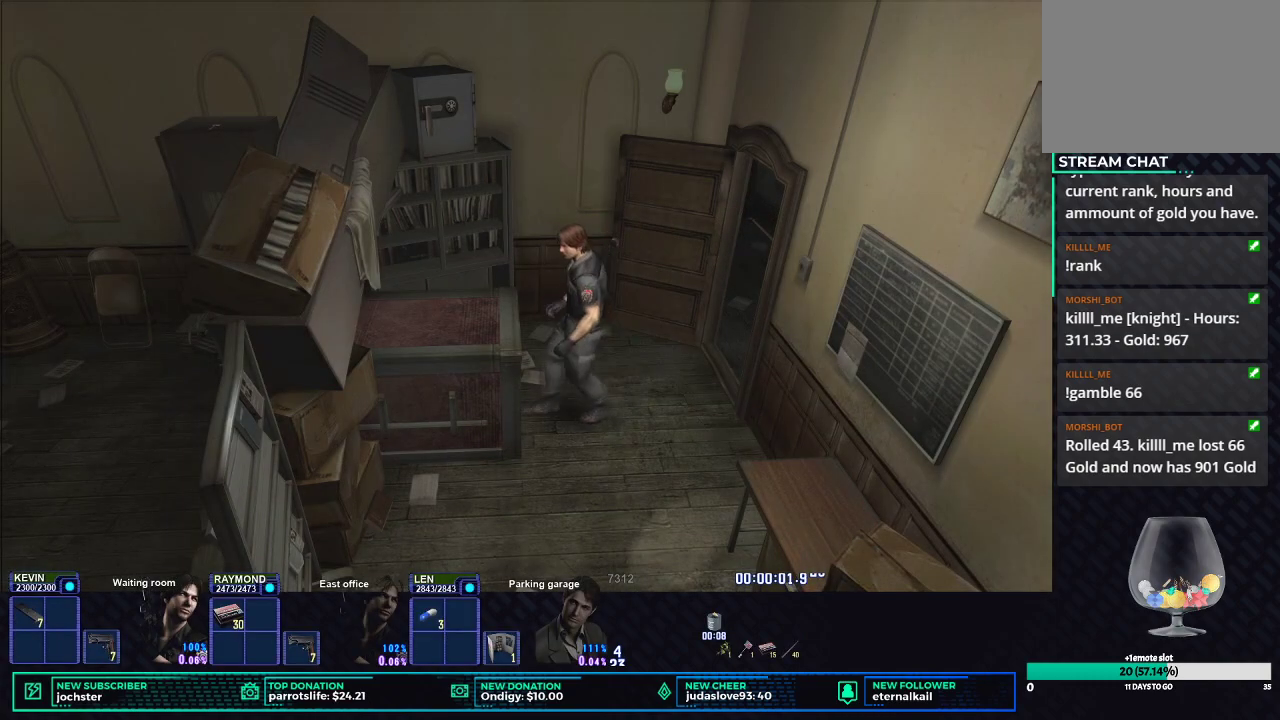
{"buttons": [], "left_stick": "left", "right_stick": "center", "events": []}
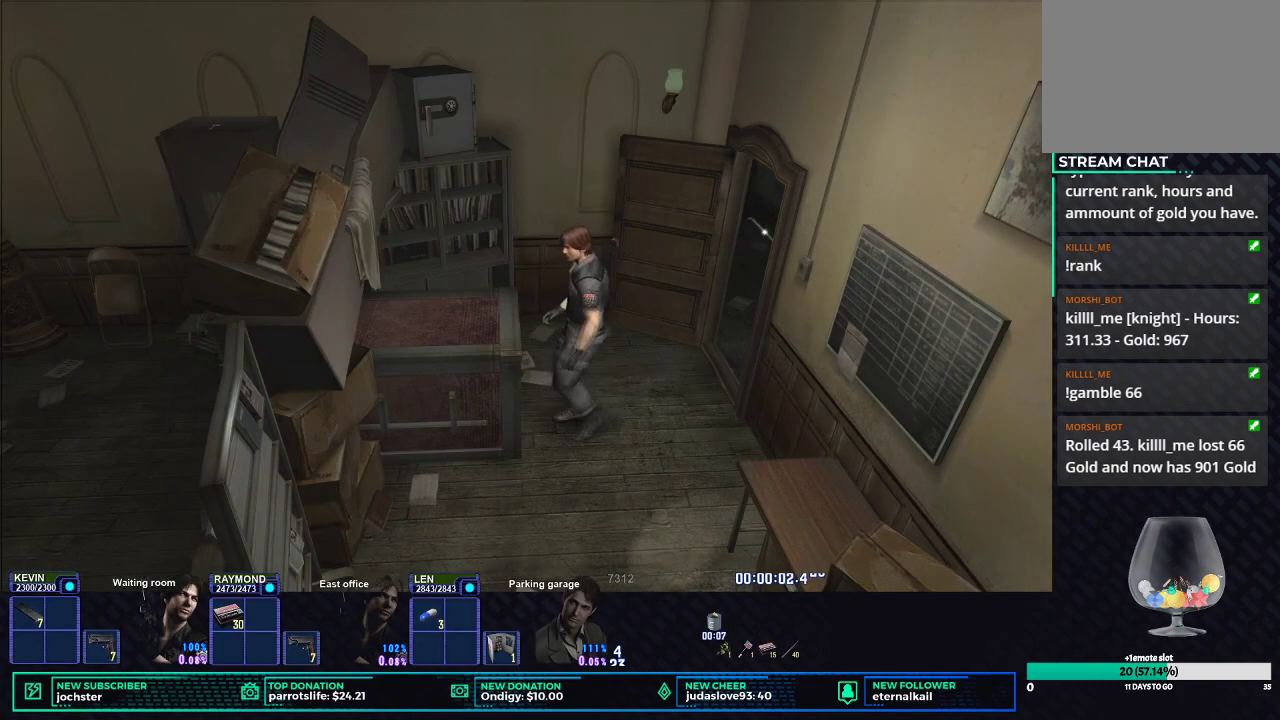
{"buttons": [], "left_stick": "left", "right_stick": "center", "events": []}
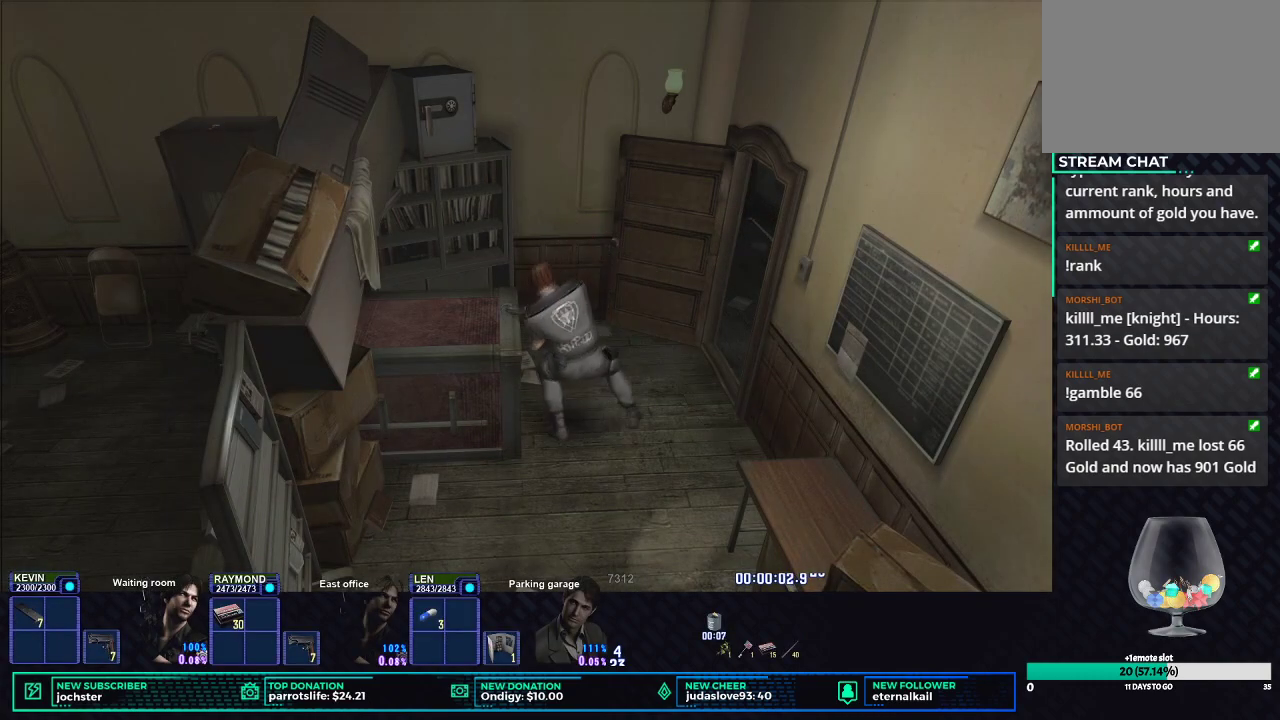
{"buttons": [], "left_stick": "left", "right_stick": "center", "events": []}
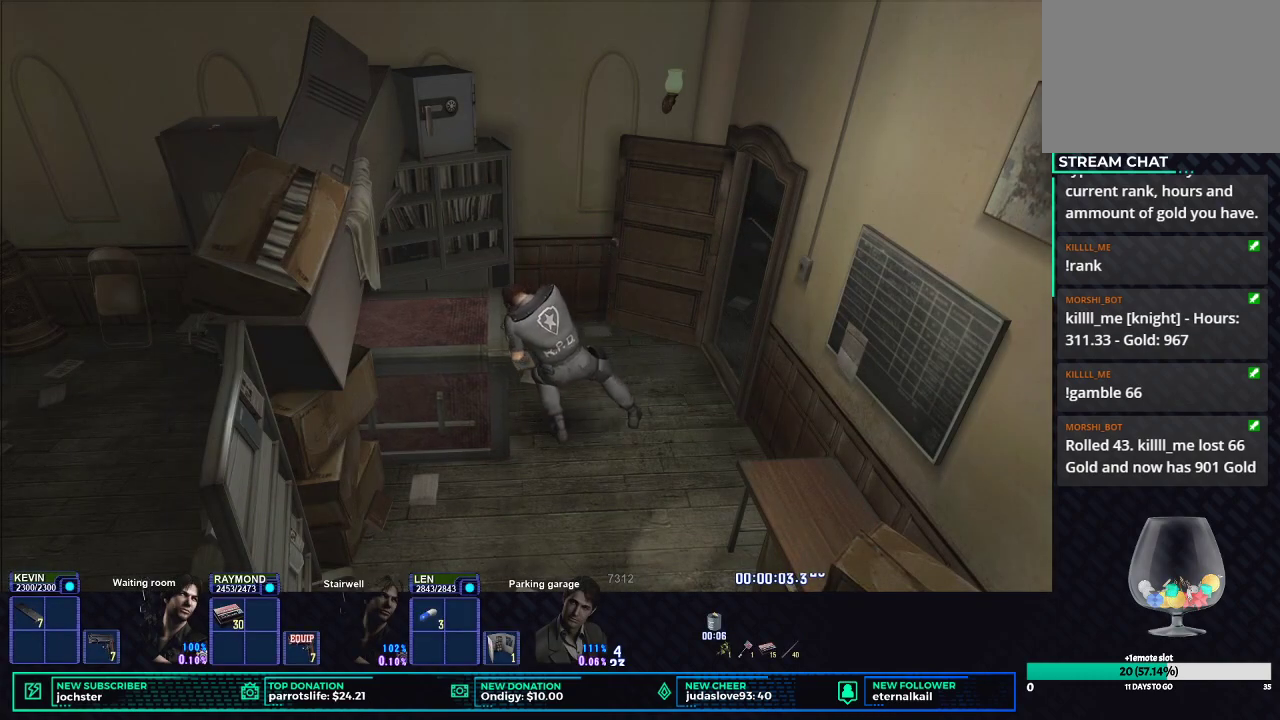
{"buttons": [], "left_stick": "left", "right_stick": "center", "events": []}
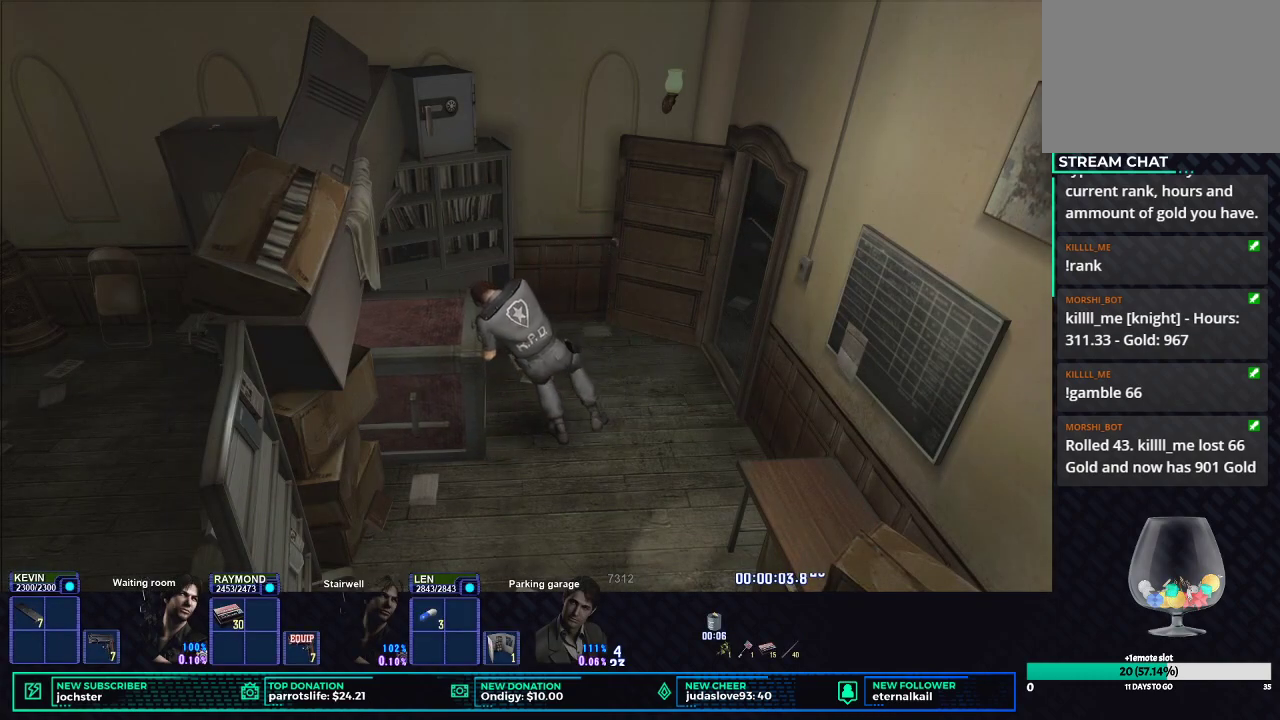
{"buttons": [], "left_stick": "left", "right_stick": "center", "events": []}
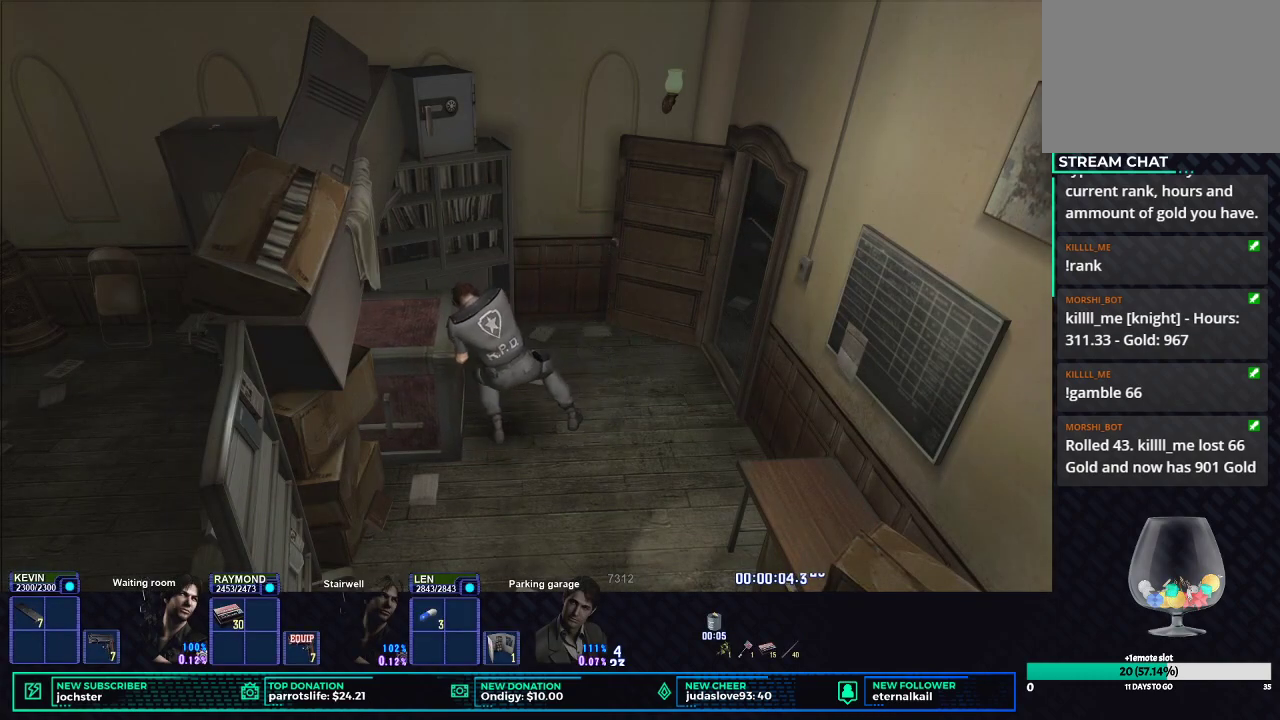
{"buttons": [], "left_stick": "left", "right_stick": "center", "events": []}
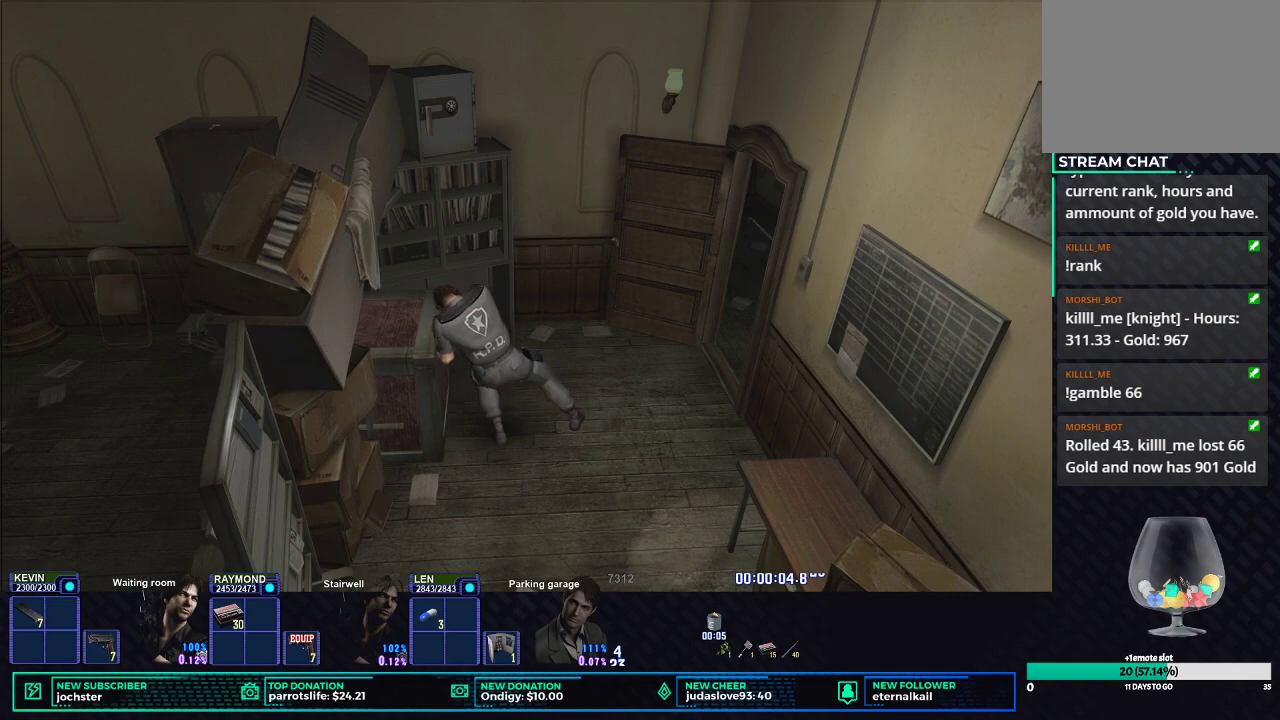
{"buttons": [], "left_stick": "left", "right_stick": "center", "events": [[66, "A", "down"], [217, "A", "up"]]}
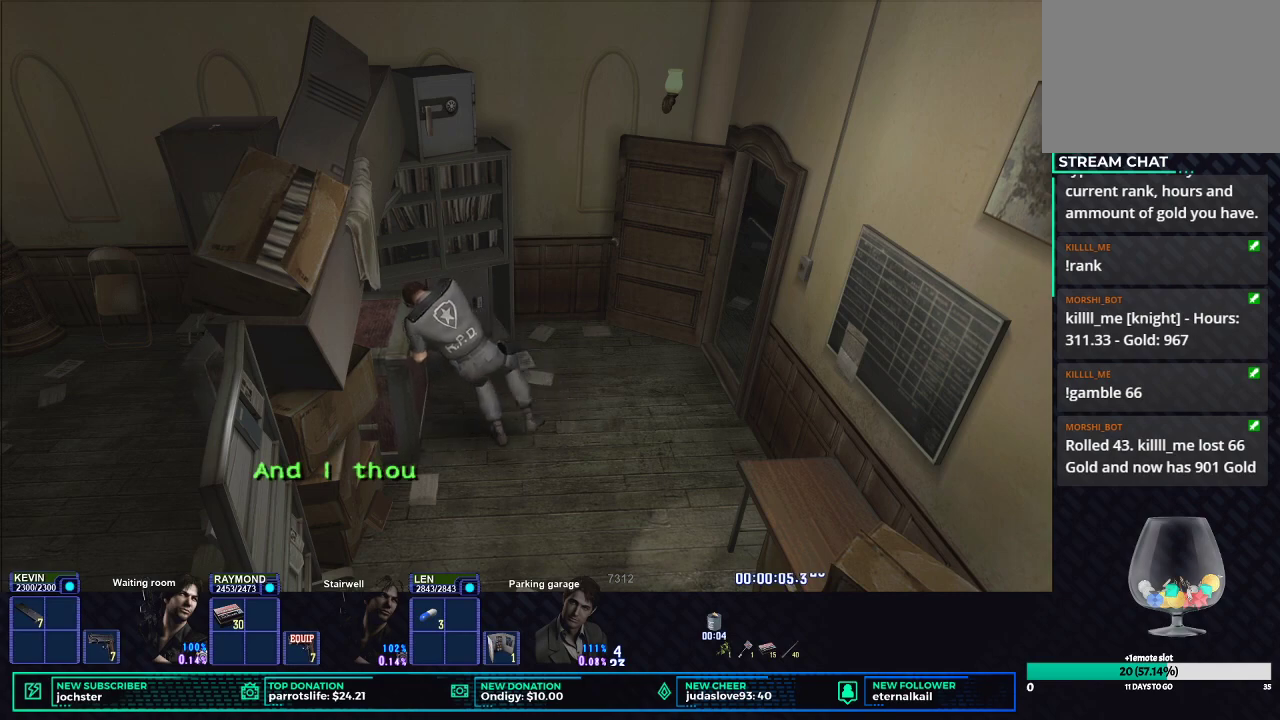
{"buttons": [], "left_stick": "left", "right_stick": "center", "events": []}
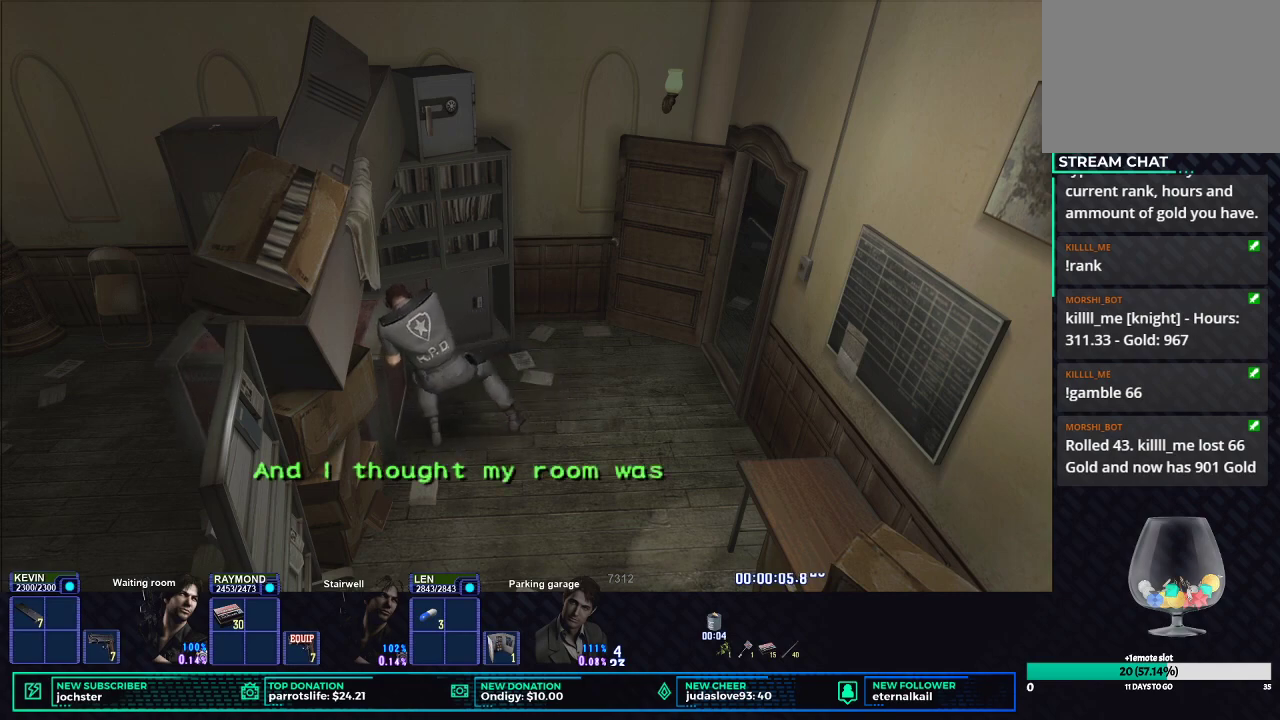
{"buttons": [], "left_stick": "left", "right_stick": "center", "events": []}
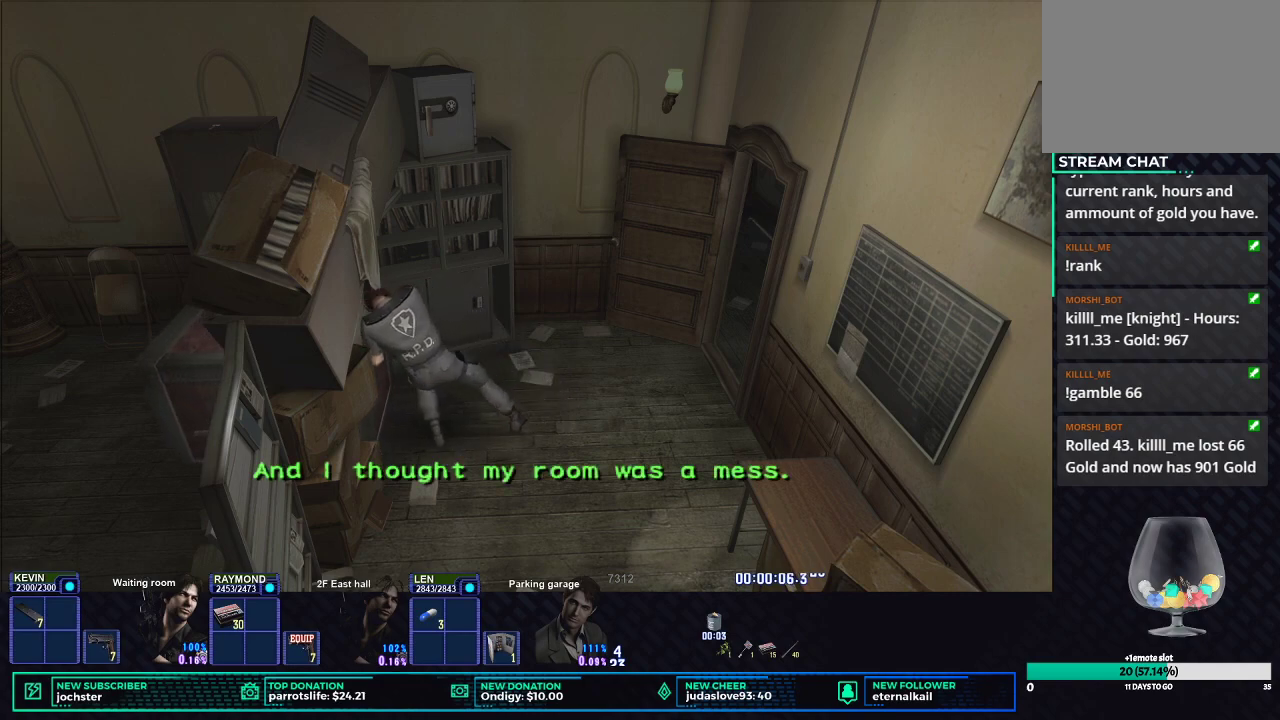
{"buttons": [], "left_stick": "left", "right_stick": "center", "events": []}
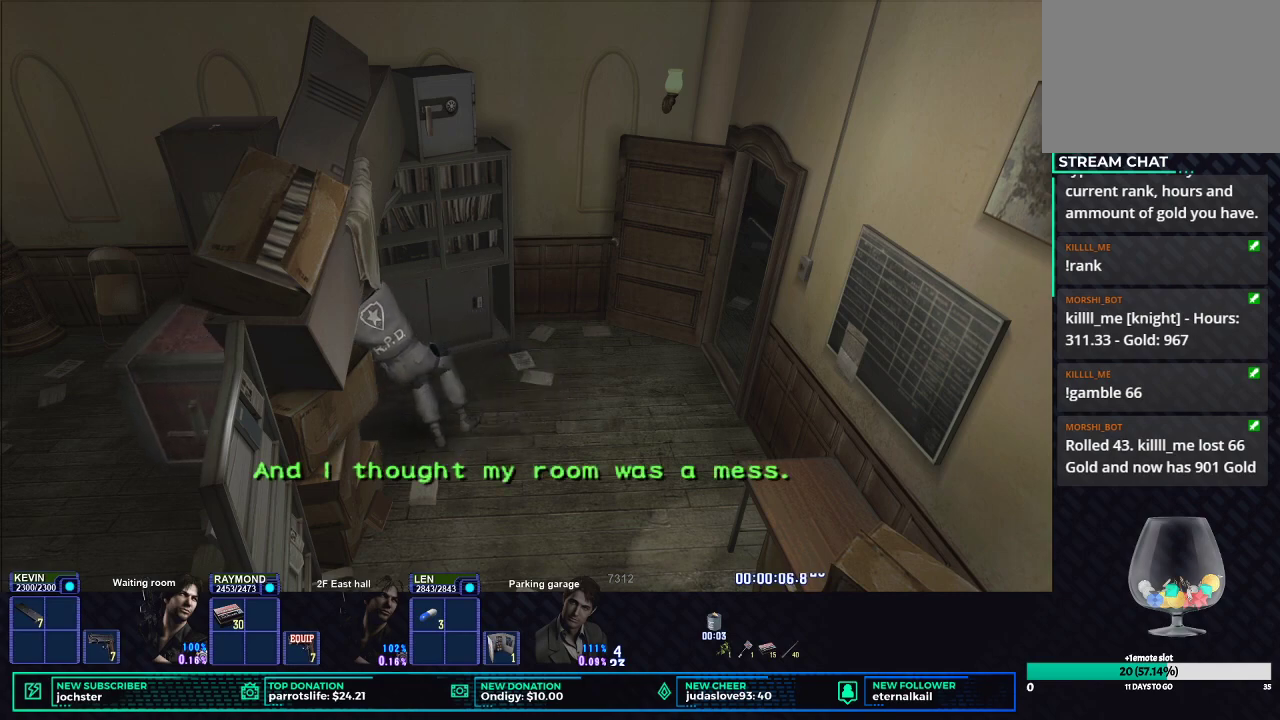
{"buttons": ["X"], "left_stick": "right", "right_stick": "center", "events": [[66, "left_stick", "center"], [83, "X", "down"], [483, "left_stick", "right"]]}
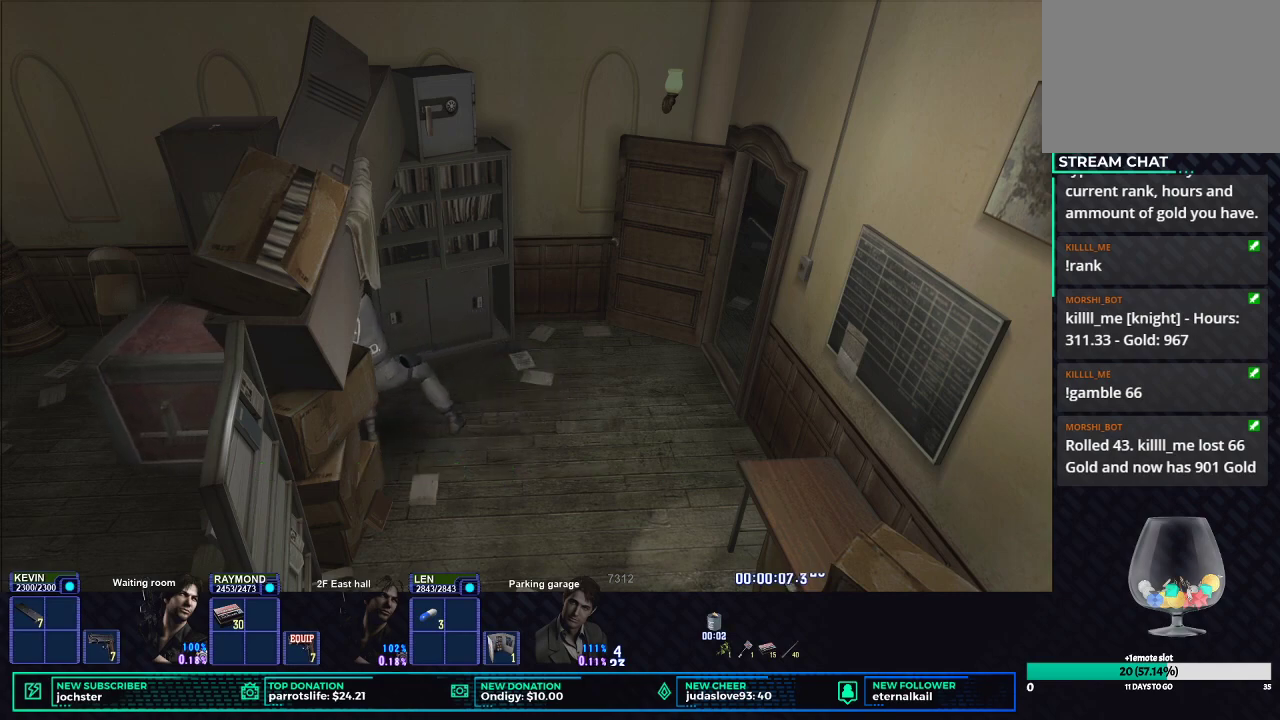
{"buttons": ["X"], "left_stick": "right", "right_stick": "center", "events": []}
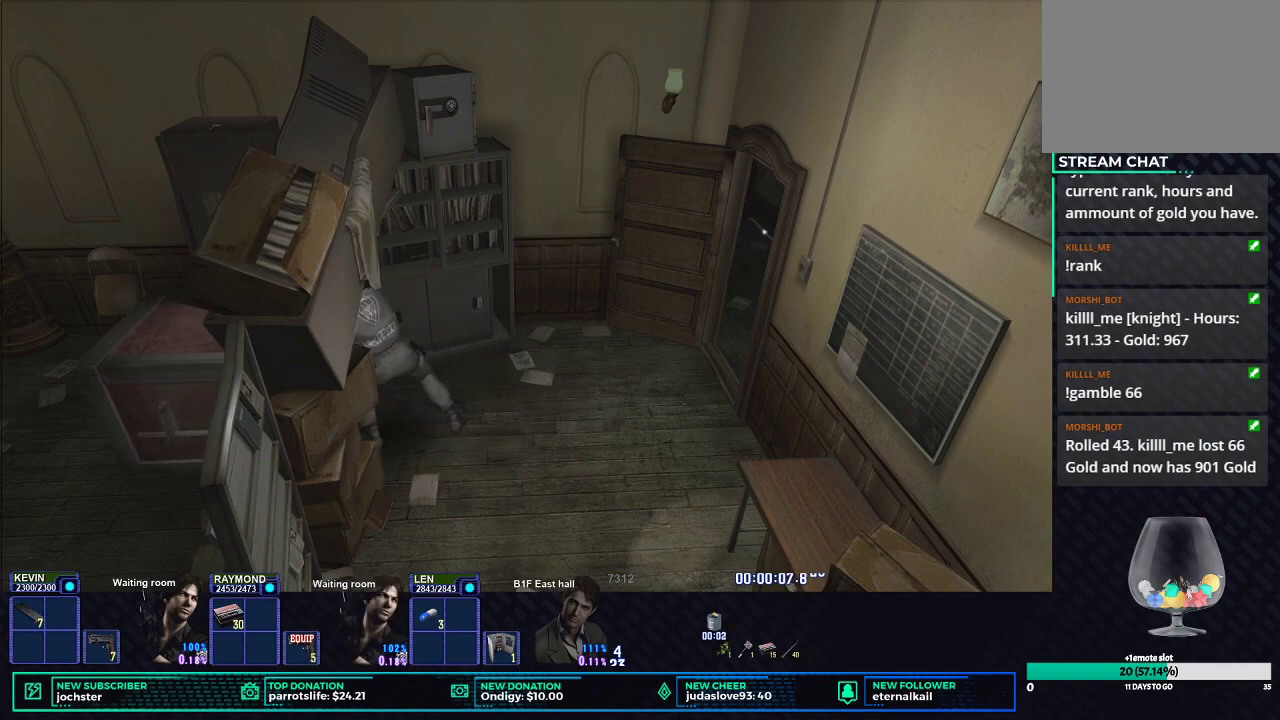
{"buttons": ["X"], "left_stick": "right", "right_stick": "center", "events": []}
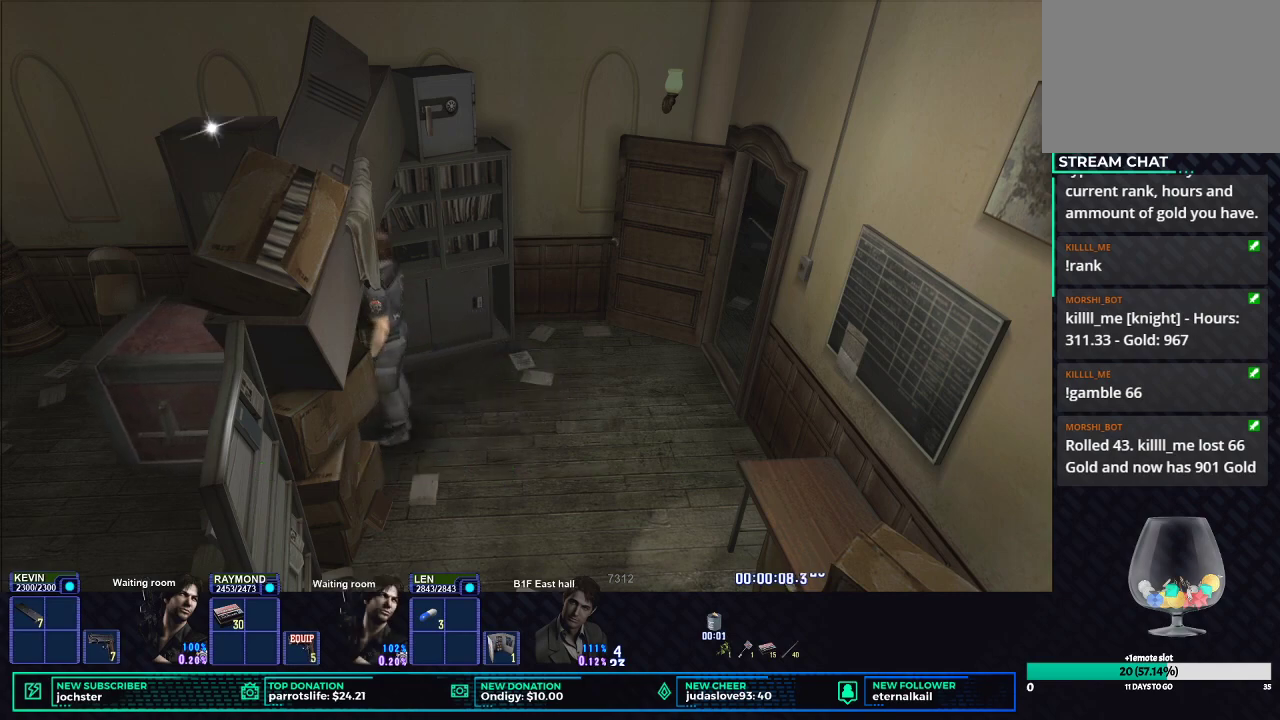
{"buttons": [], "left_stick": "center", "right_stick": "center", "events": [[434, "X", "up"], [484, "left_stick", "center"]]}
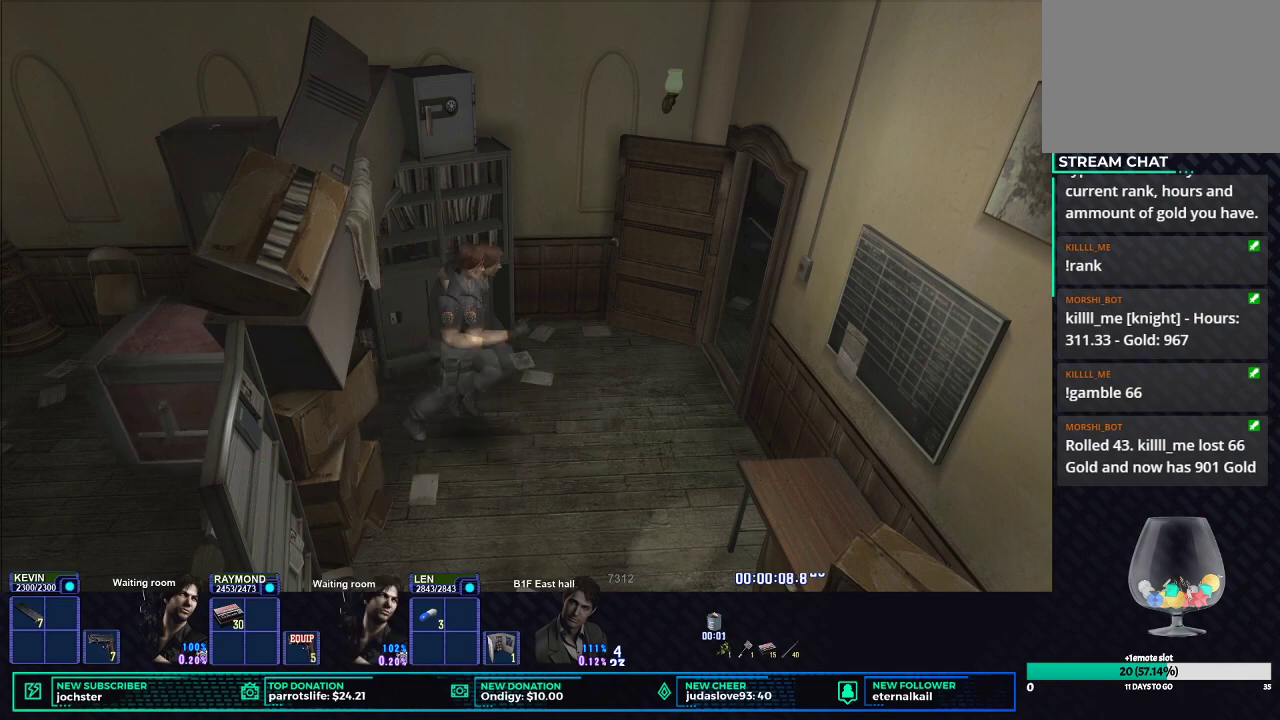
{"buttons": [], "left_stick": "center", "right_stick": "center", "events": [[33, "START", "down"], [233, "DPAD_LEFT", "down"], [233, "START", "up"], [383, "DPAD_LEFT", "up"]]}
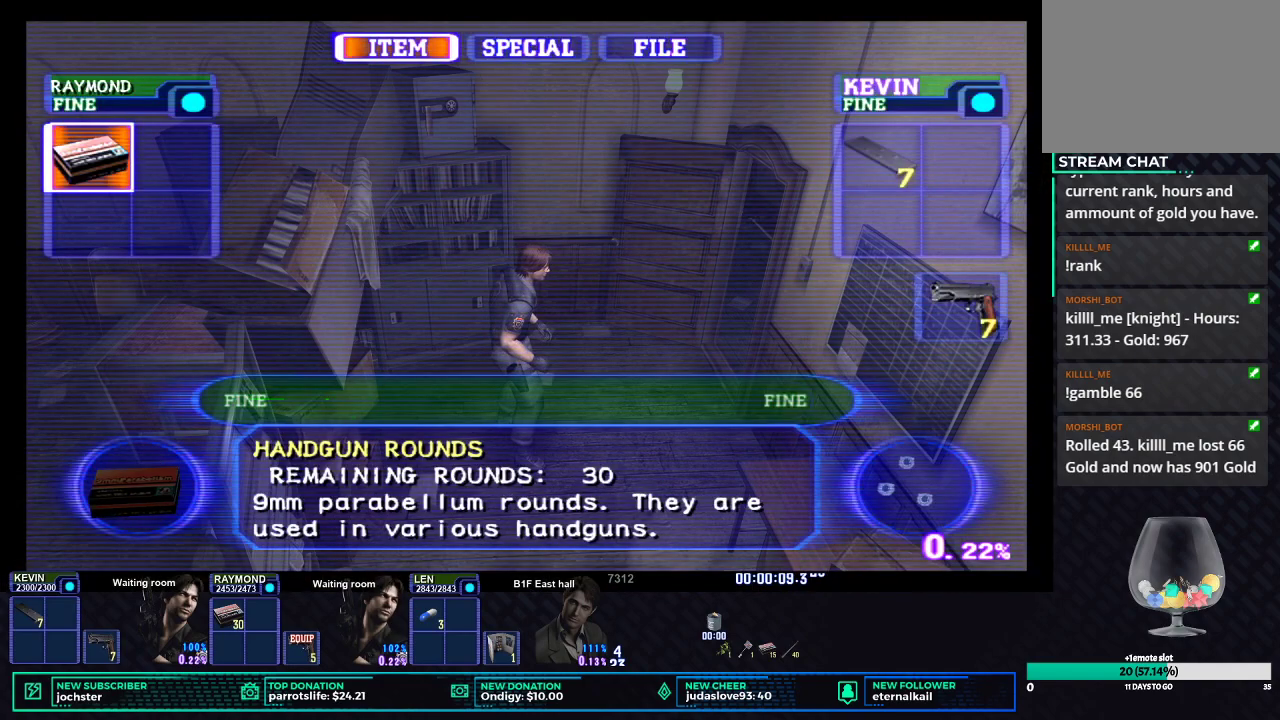
{"buttons": [], "left_stick": "right", "right_stick": "center", "events": [[184, "B", "down"], [234, "B", "up"], [334, "B", "down"], [434, "B", "up"], [484, "left_stick", "right"]]}
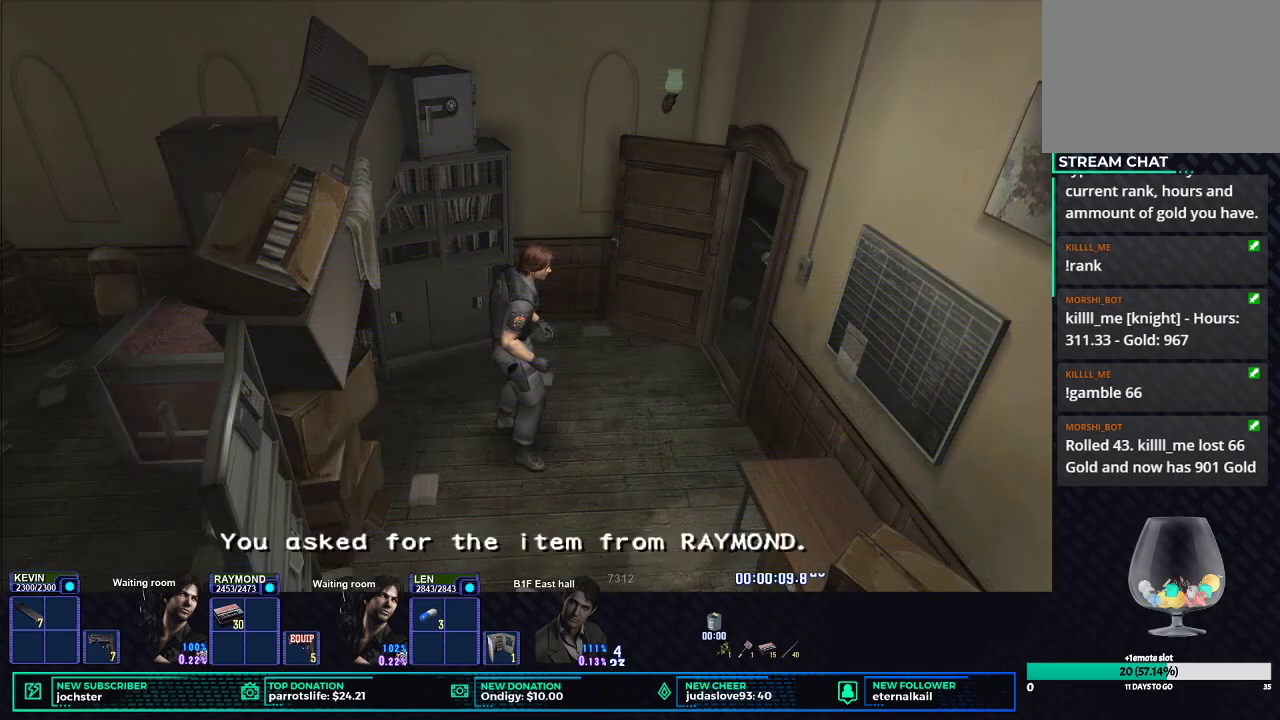
{"buttons": ["X"], "left_stick": "up-right", "right_stick": "center", "events": [[33, "X", "down"], [333, "left_stick", "up-right"]]}
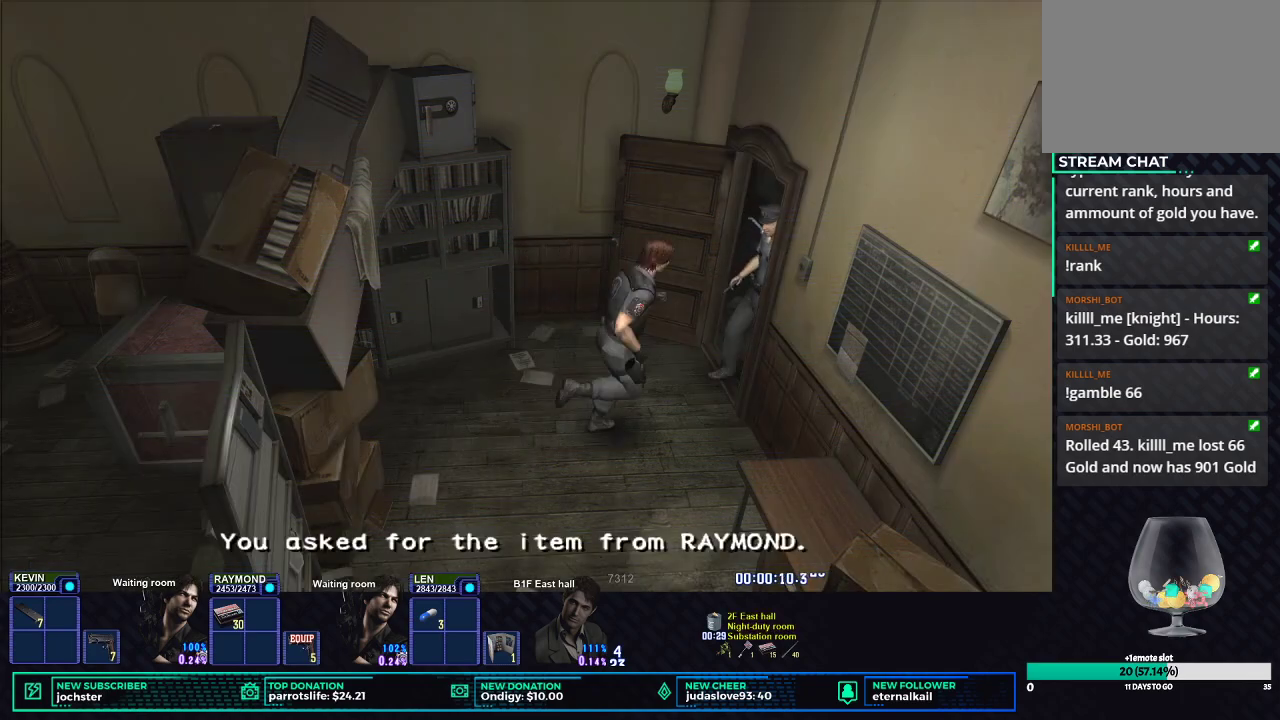
{"buttons": ["B"], "left_stick": "down-right", "right_stick": "center", "events": [[134, "X", "up"], [234, "left_stick", "center"], [334, "B", "down"], [434, "B", "up"], [484, "B", "down"], [484, "left_stick", "down-right"]]}
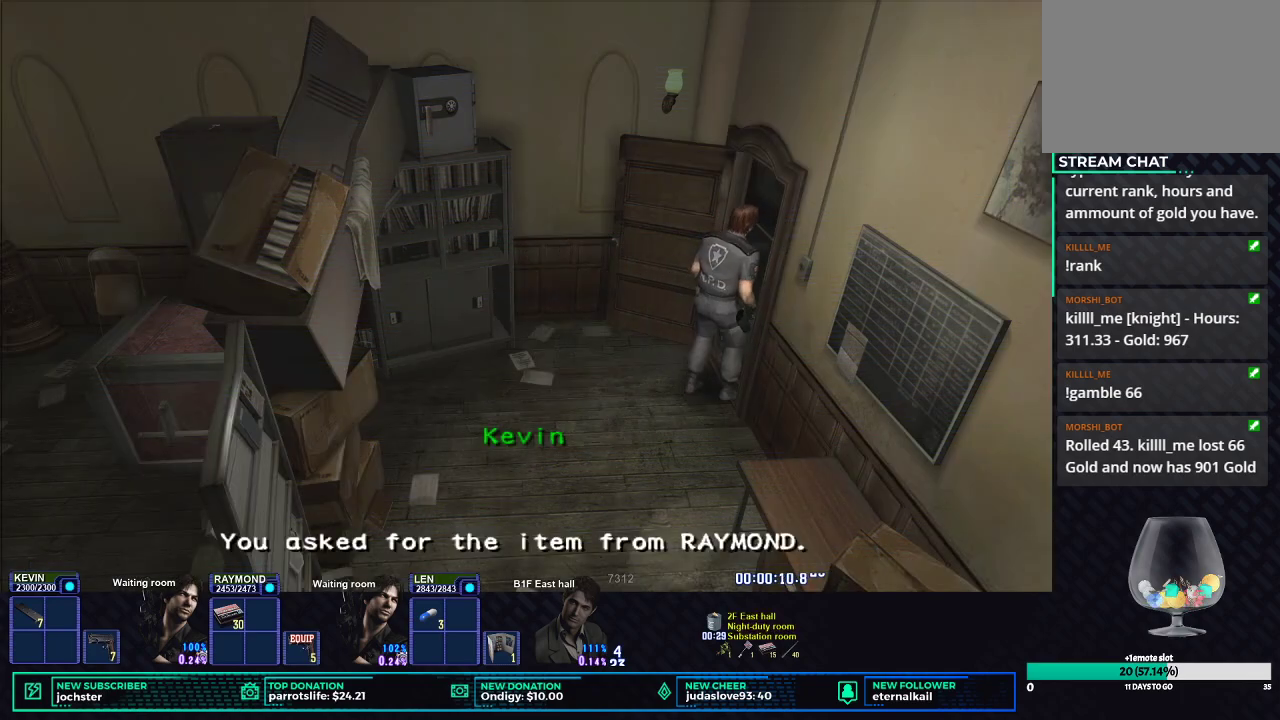
{"buttons": ["X"], "left_stick": "down-right", "right_stick": "center", "events": [[83, "B", "up"], [133, "B", "down"], [283, "B", "up"], [383, "X", "down"]]}
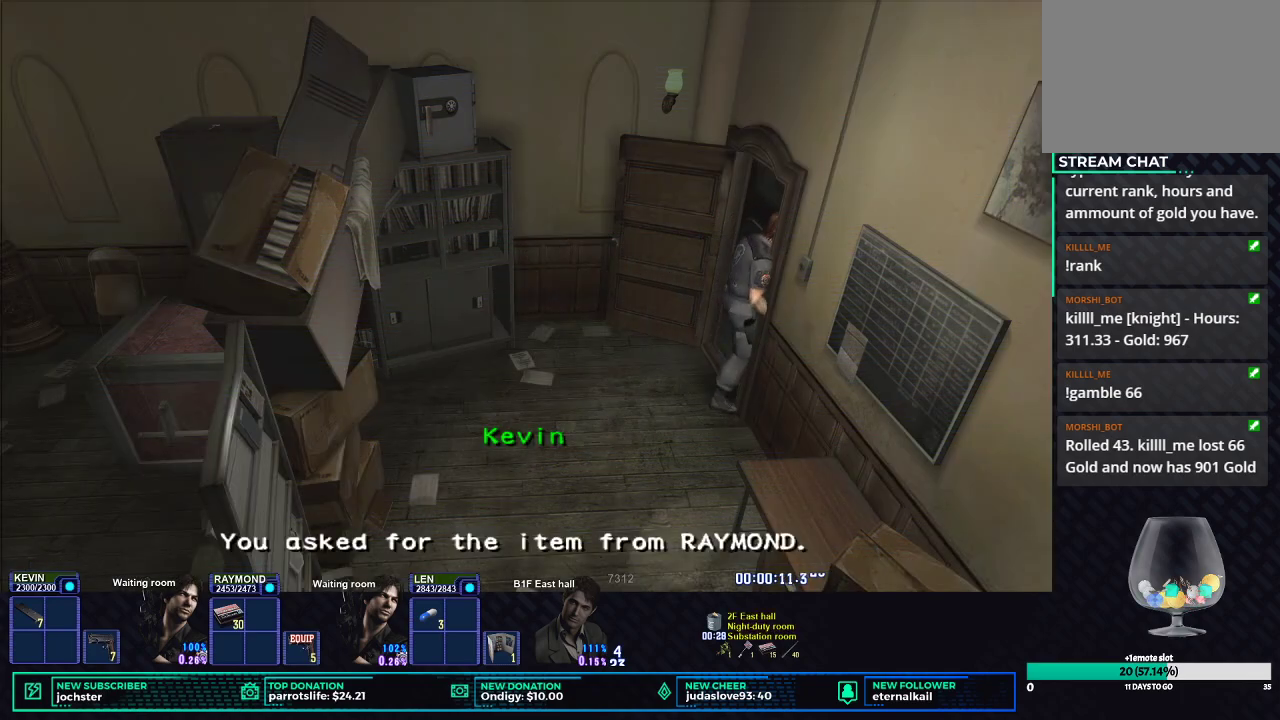
{"buttons": ["B"], "left_stick": "down", "right_stick": "center", "events": [[134, "left_stick", "down"], [184, "X", "up"], [234, "left_stick", "down-left"], [467, "B", "down"], [467, "left_stick", "down"]]}
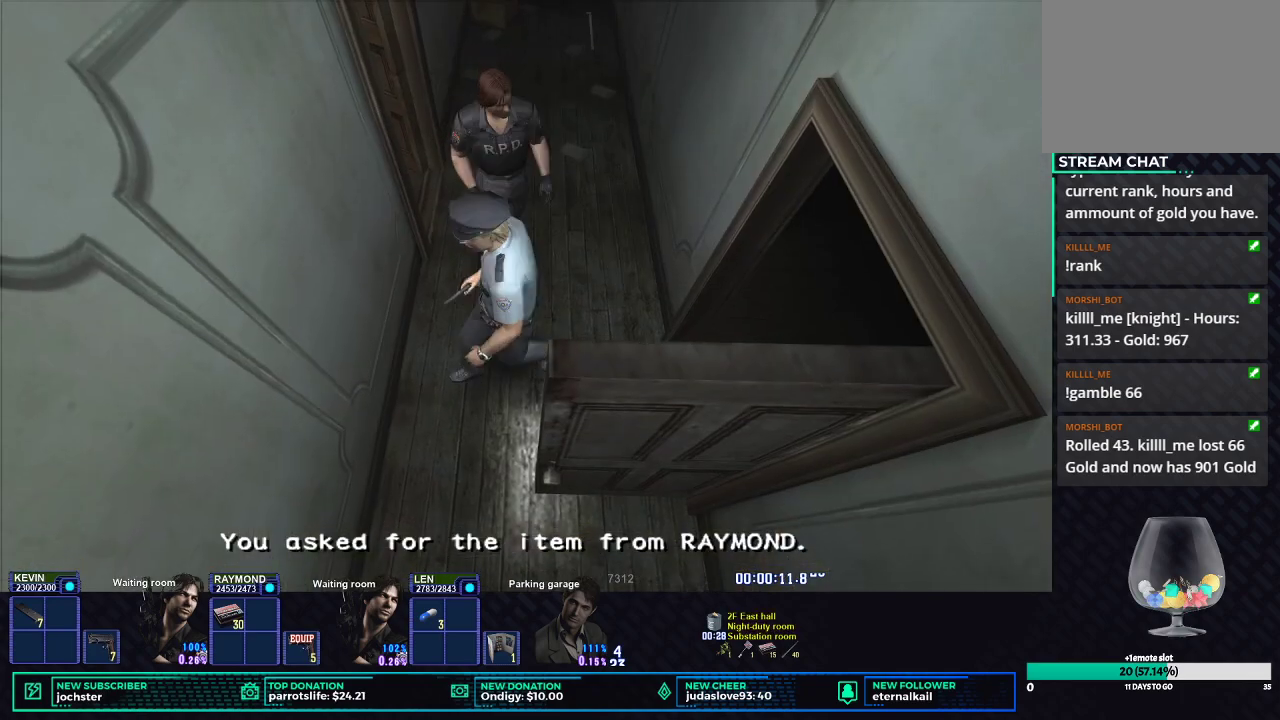
{"buttons": ["B"], "left_stick": "down", "right_stick": "center", "events": [[83, "B", "up"], [133, "B", "down"], [233, "B", "up"], [333, "B", "down"], [433, "B", "up"], [483, "B", "down"]]}
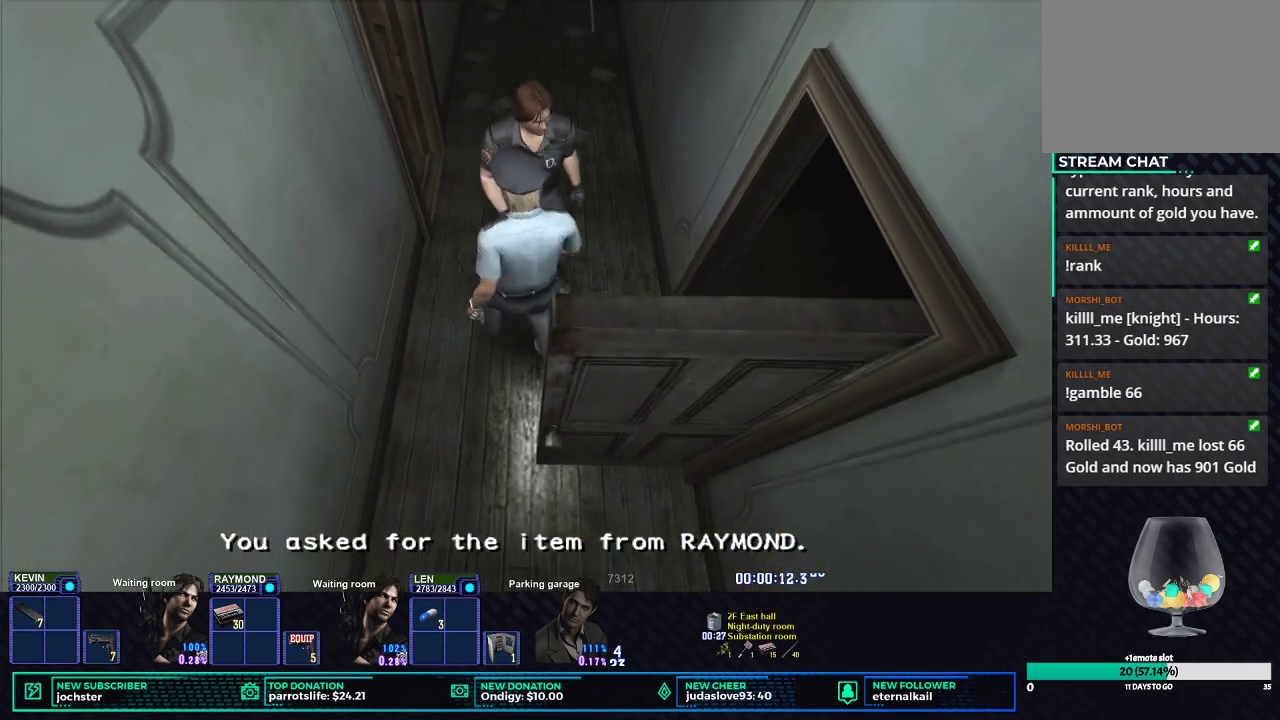
{"buttons": [], "left_stick": "center", "right_stick": "center", "events": [[84, "B", "up"], [184, "B", "down"], [284, "B", "up"], [334, "left_stick", "center"], [384, "B", "down"], [434, "B", "up"]]}
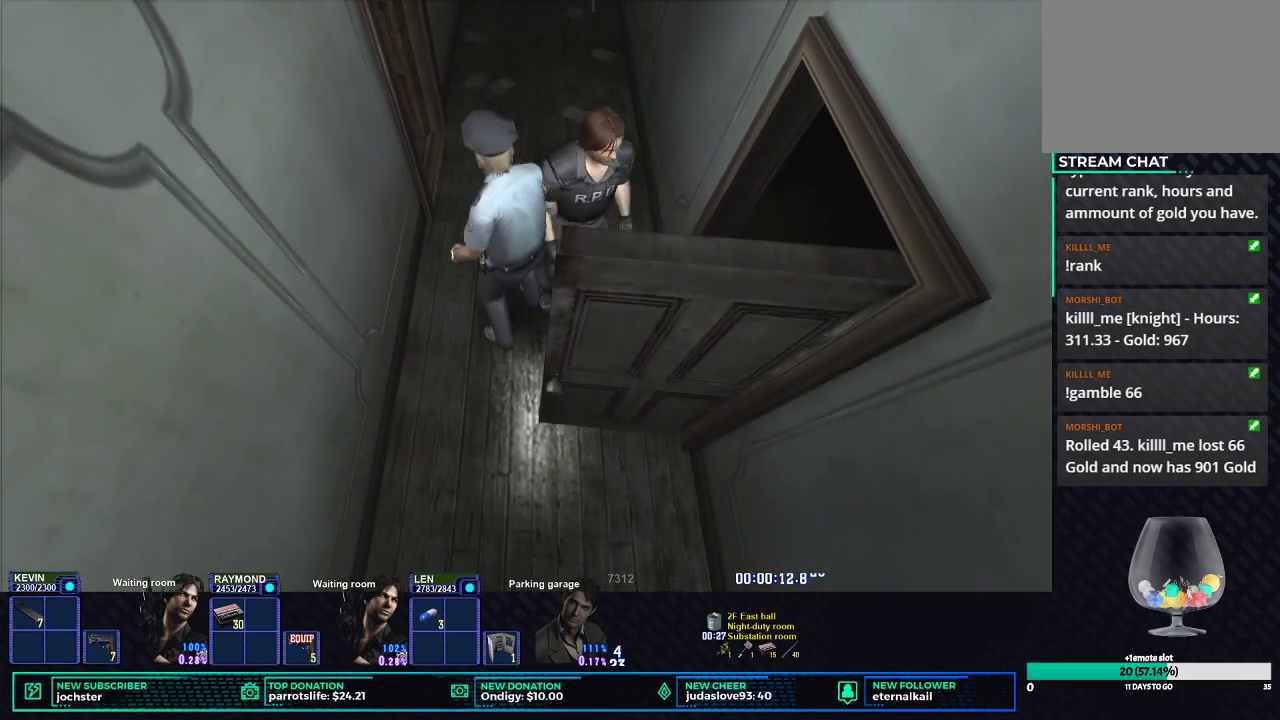
{"buttons": [], "left_stick": "center", "right_stick": "center", "events": [[133, "START", "down"], [283, "DPAD_LEFT", "down"], [283, "START", "up"], [383, "DPAD_LEFT", "up"]]}
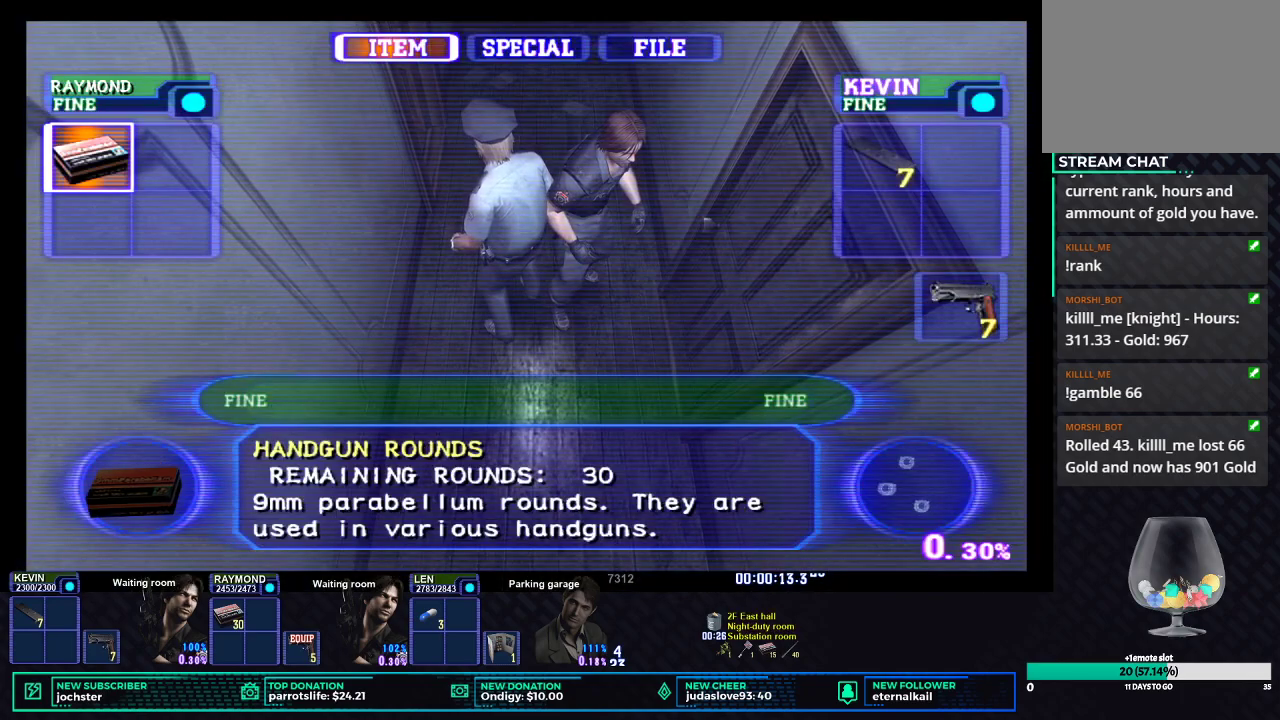
{"buttons": [], "left_stick": "left", "right_stick": "center", "events": [[17, "B", "down"], [117, "B", "up"], [167, "B", "down"], [317, "B", "up"], [451, "left_stick", "left"]]}
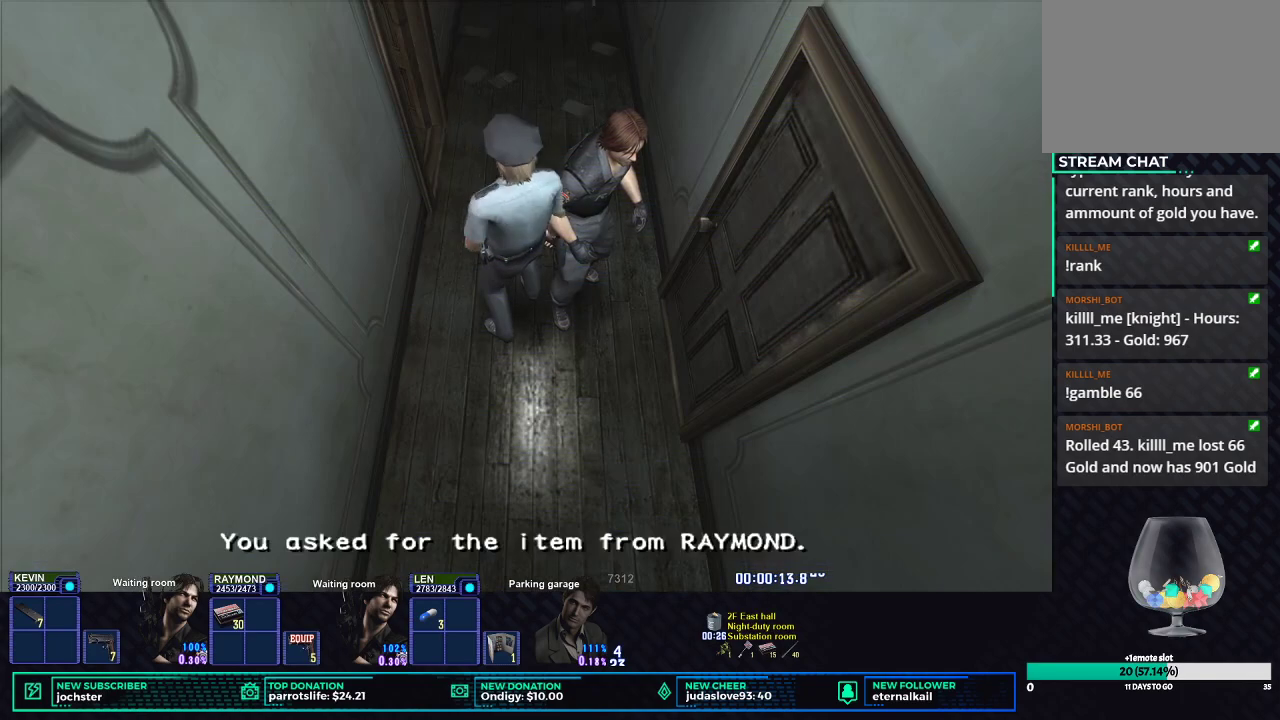
{"buttons": [], "left_stick": "center", "right_stick": "center", "events": [[166, "left_stick", "down-left"], [317, "left_stick", "center"]]}
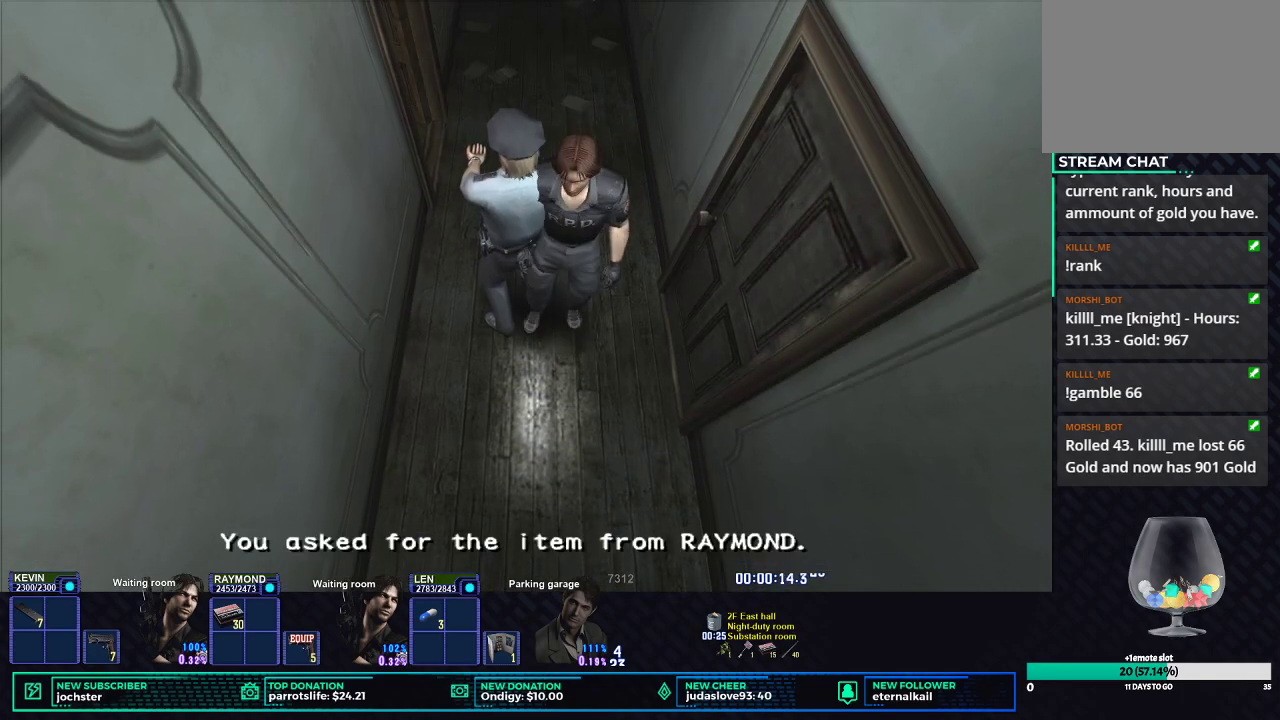
{"buttons": [], "left_stick": "center", "right_stick": "center", "events": [[34, "B", "down"], [84, "B", "up"], [184, "B", "down"], [284, "B", "up"], [334, "B", "down"], [434, "B", "up"]]}
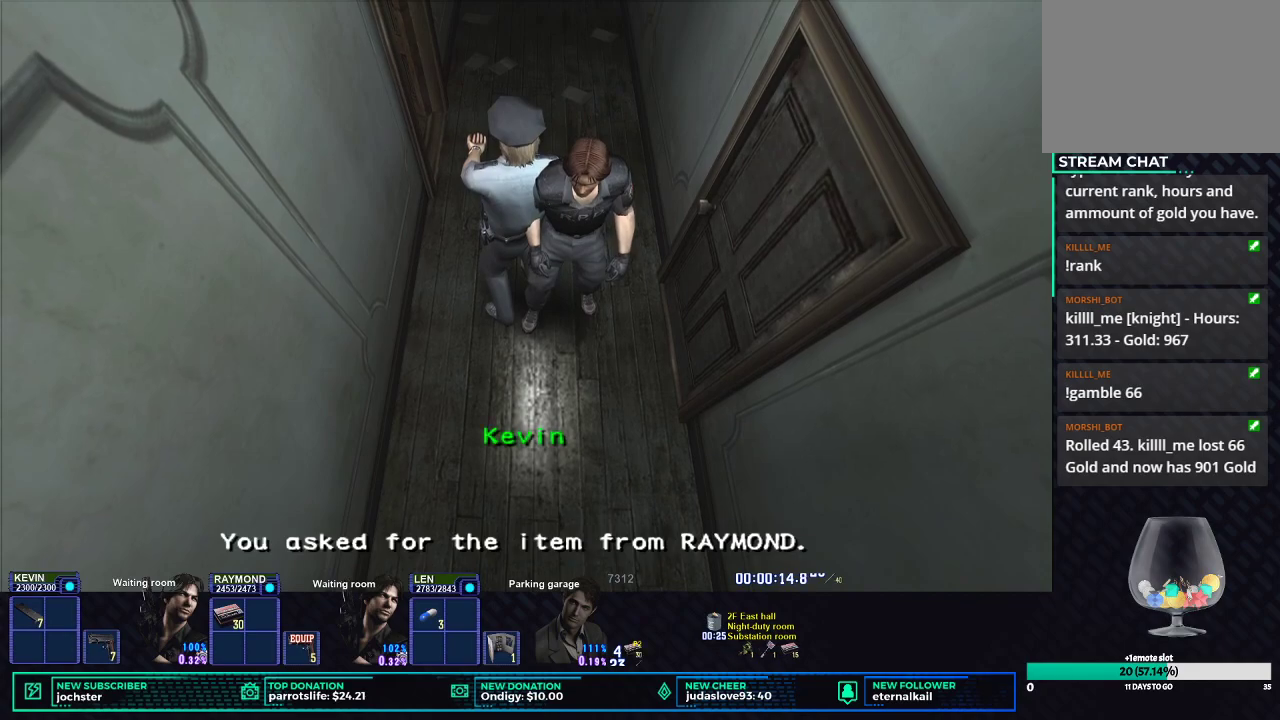
{"buttons": [], "left_stick": "center", "right_stick": "center", "events": [[33, "B", "down"], [133, "B", "up"], [183, "left_stick", "up-left"], [234, "B", "down"], [334, "B", "up"], [384, "B", "down"], [434, "left_stick", "center"], [484, "B", "up"]]}